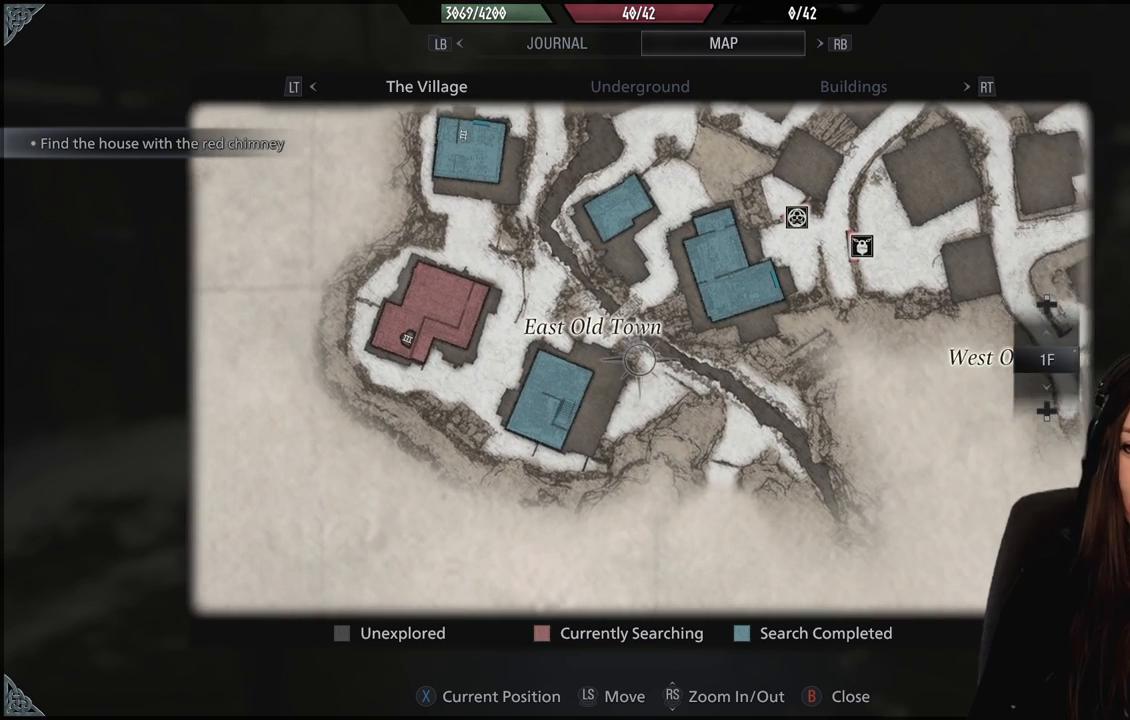
Gameplay with a controller (Xbox layout); each line is a JSON object with the inputs held at the frame after it (dt_ms = milliseconds from this image to that frame). "events" lists button and stick changes between this image and that frame as [ms after this image, input, new state], when the widget could be followed in between.
{"dt_ms": 500, "buttons": [], "left_stick": "center", "right_stick": "center", "events": [[33, "right_stick", "down"], [300, "right_stick", "center"]]}
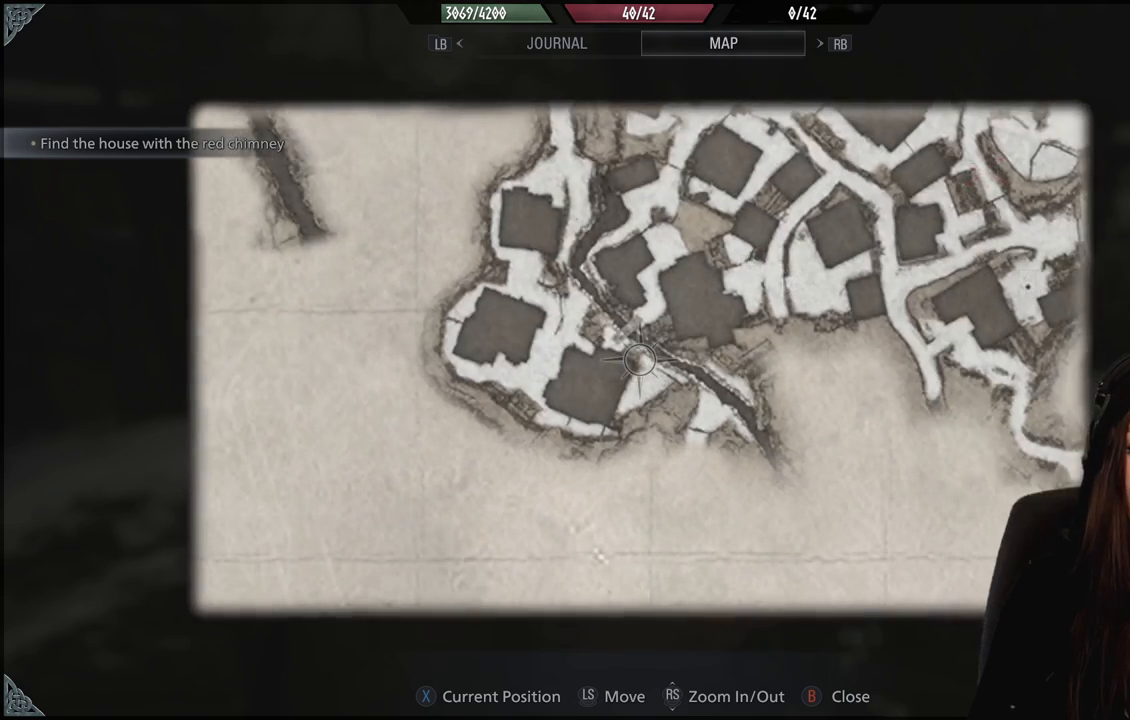
{"dt_ms": 500, "buttons": [], "left_stick": "center", "right_stick": "center", "events": [[133, "right_stick", "up"], [483, "right_stick", "center"]]}
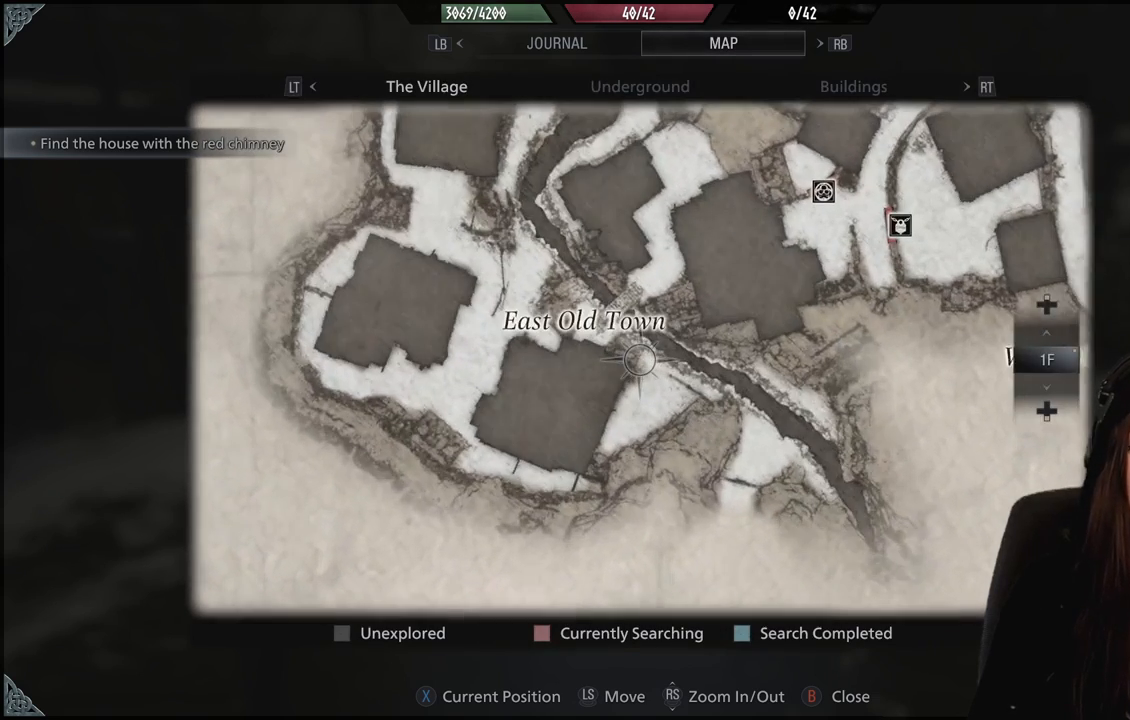
{"dt_ms": 500, "buttons": [], "left_stick": "center", "right_stick": "center", "events": [[133, "left_stick", "left"], [317, "left_stick", "center"]]}
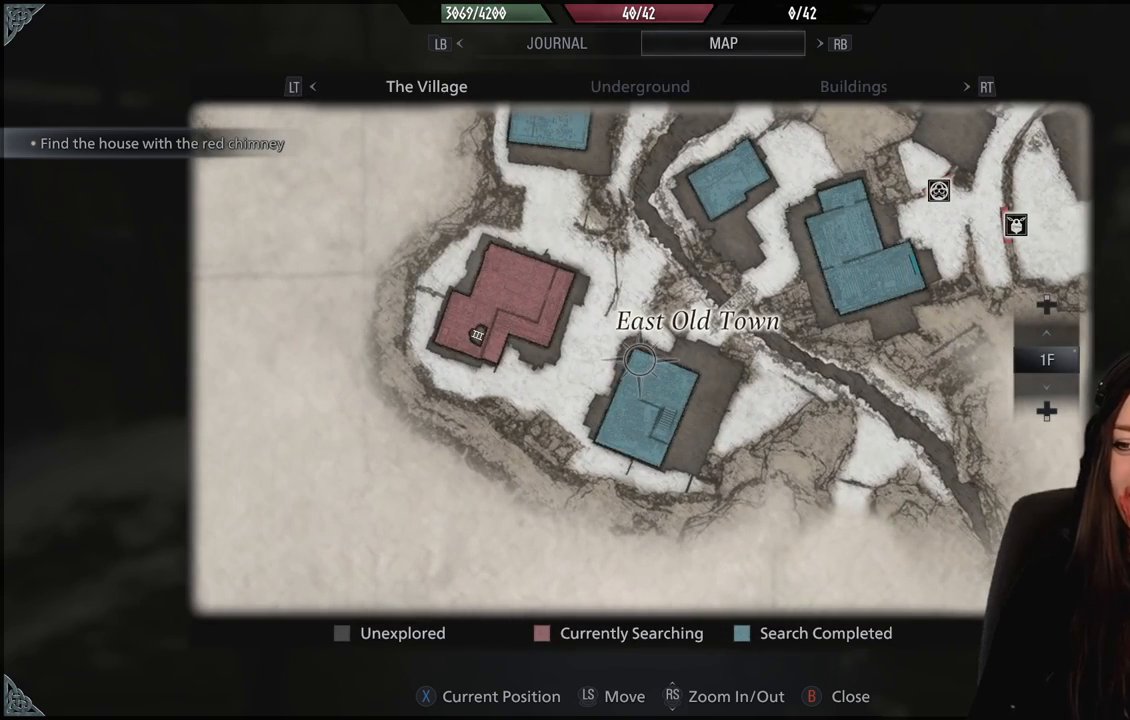
{"dt_ms": 500, "buttons": [], "left_stick": "center", "right_stick": "center", "events": []}
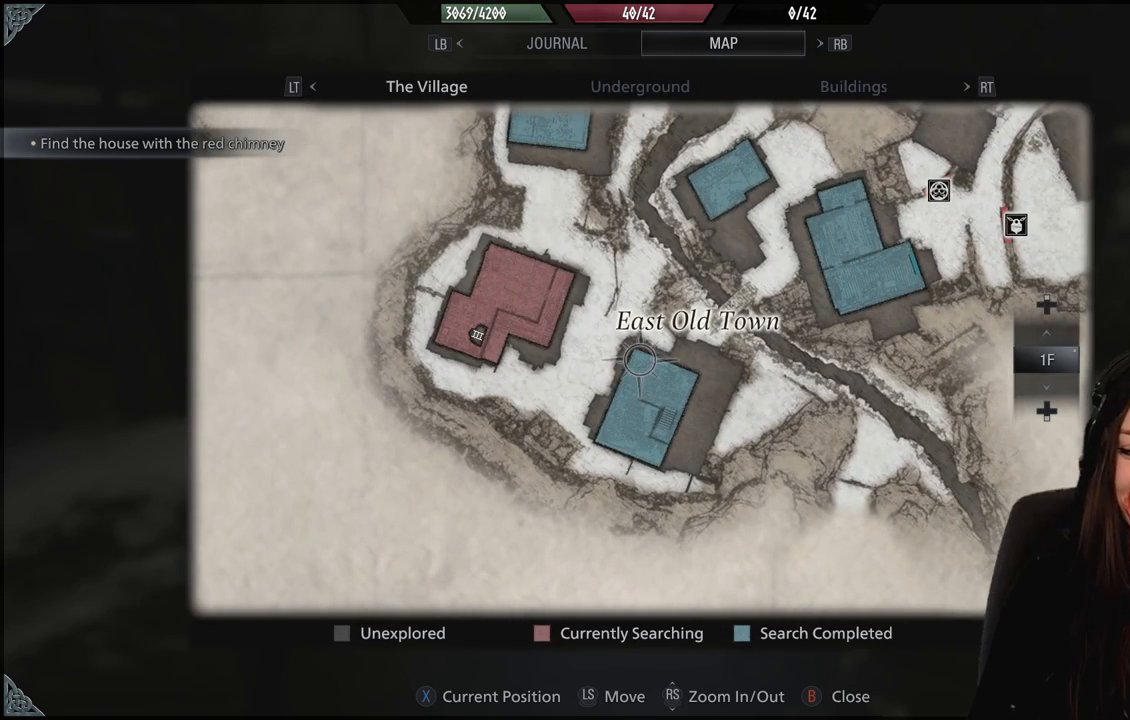
{"dt_ms": 500, "buttons": [], "left_stick": "center", "right_stick": "center", "events": []}
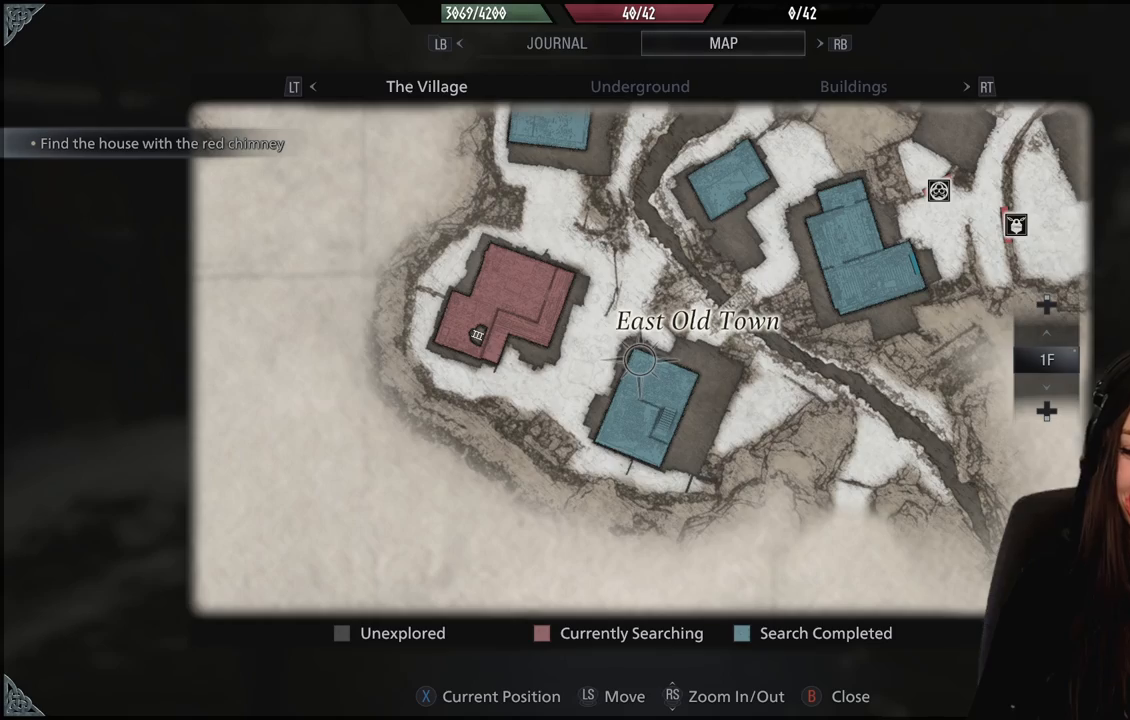
{"dt_ms": 500, "buttons": [], "left_stick": "center", "right_stick": "down", "events": [[333, "right_stick", "down"]]}
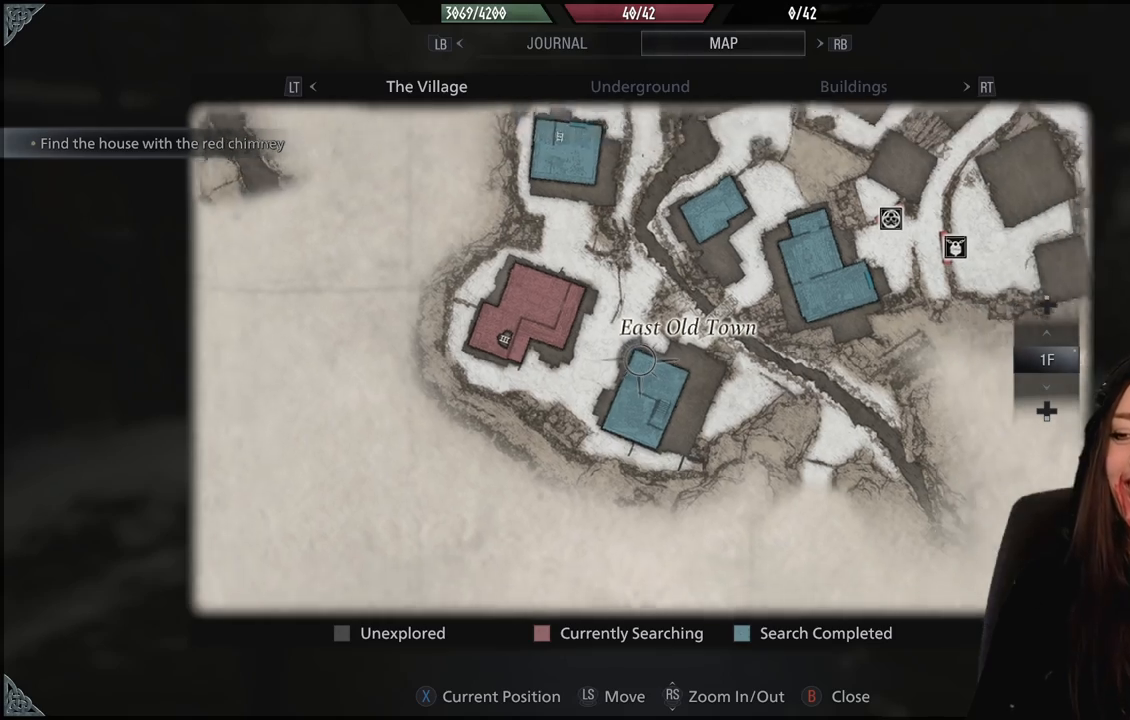
{"dt_ms": 1000, "buttons": [], "left_stick": "down", "right_stick": "center", "events": [[233, "right_stick", "center"], [417, "right_stick", "up"], [483, "left_stick", "up"], [633, "left_stick", "center"], [800, "right_stick", "center"], [867, "left_stick", "down"]]}
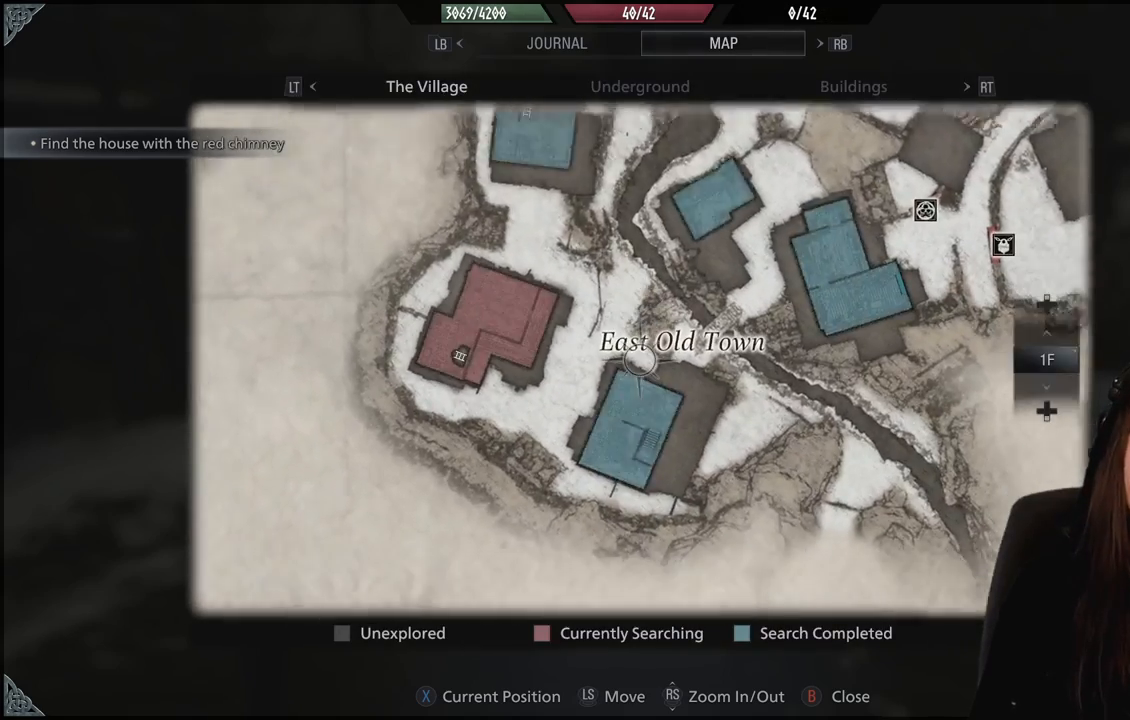
{"dt_ms": 500, "buttons": [], "left_stick": "center", "right_stick": "center", "events": [[117, "left_stick", "center"], [333, "left_stick", "up"], [383, "left_stick", "center"]]}
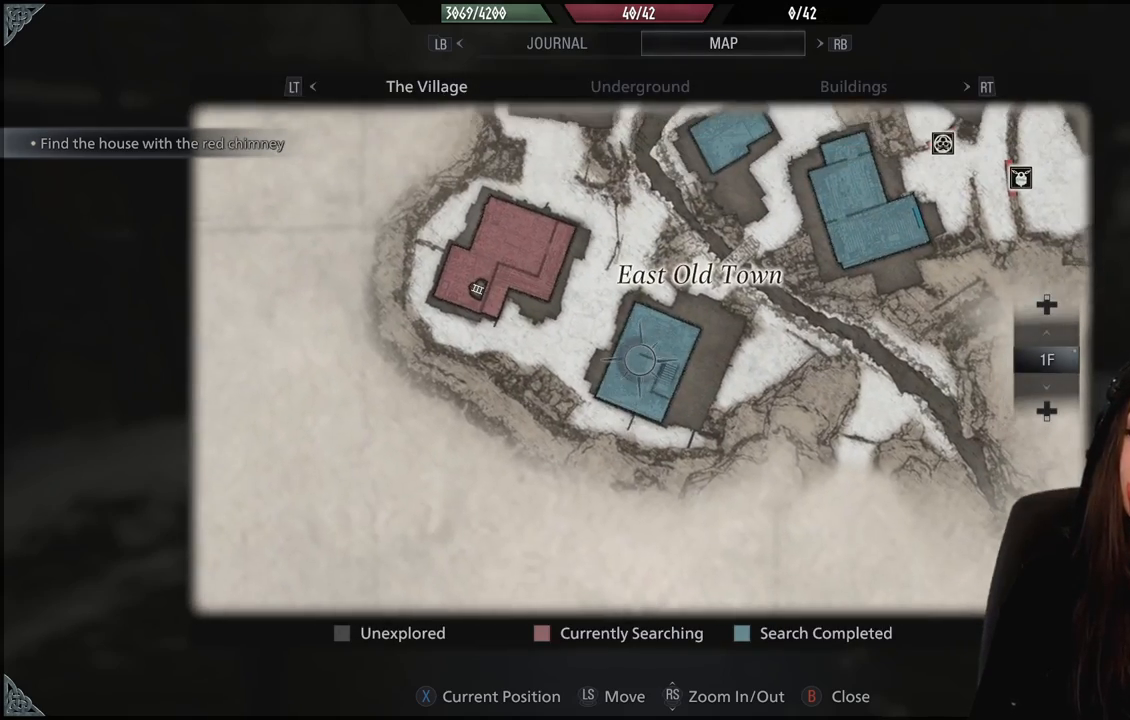
{"dt_ms": 500, "buttons": [], "left_stick": "center", "right_stick": "center", "events": []}
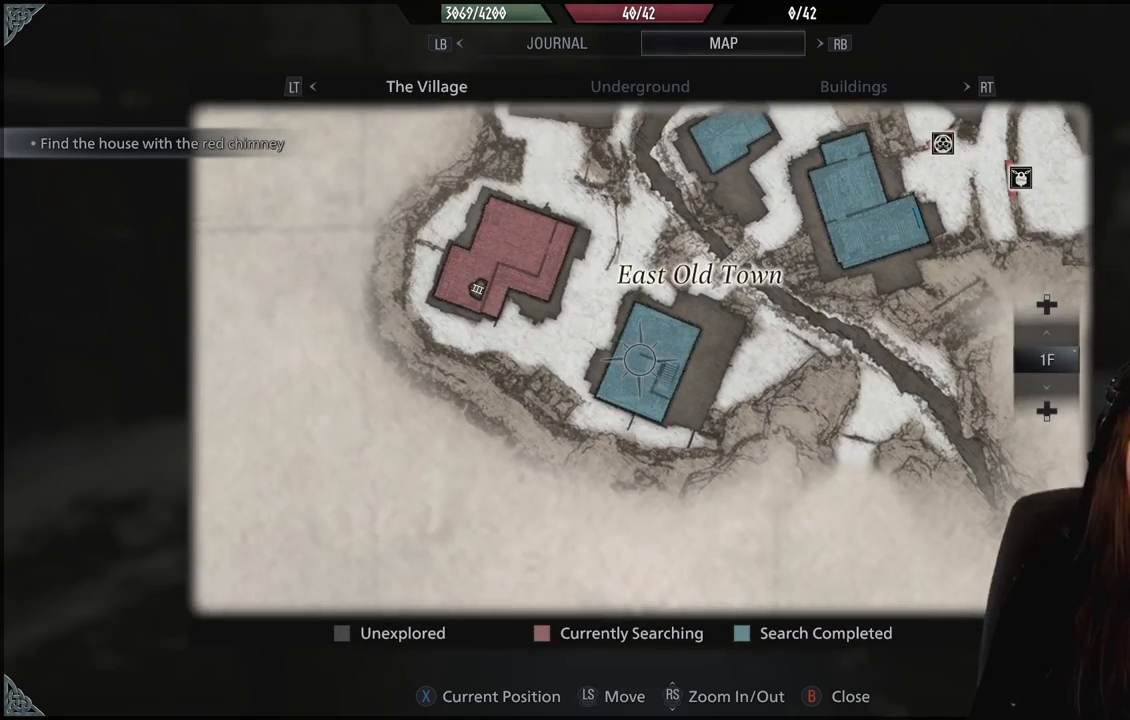
{"dt_ms": 500, "buttons": [], "left_stick": "center", "right_stick": "down", "events": [[183, "right_stick", "down"]]}
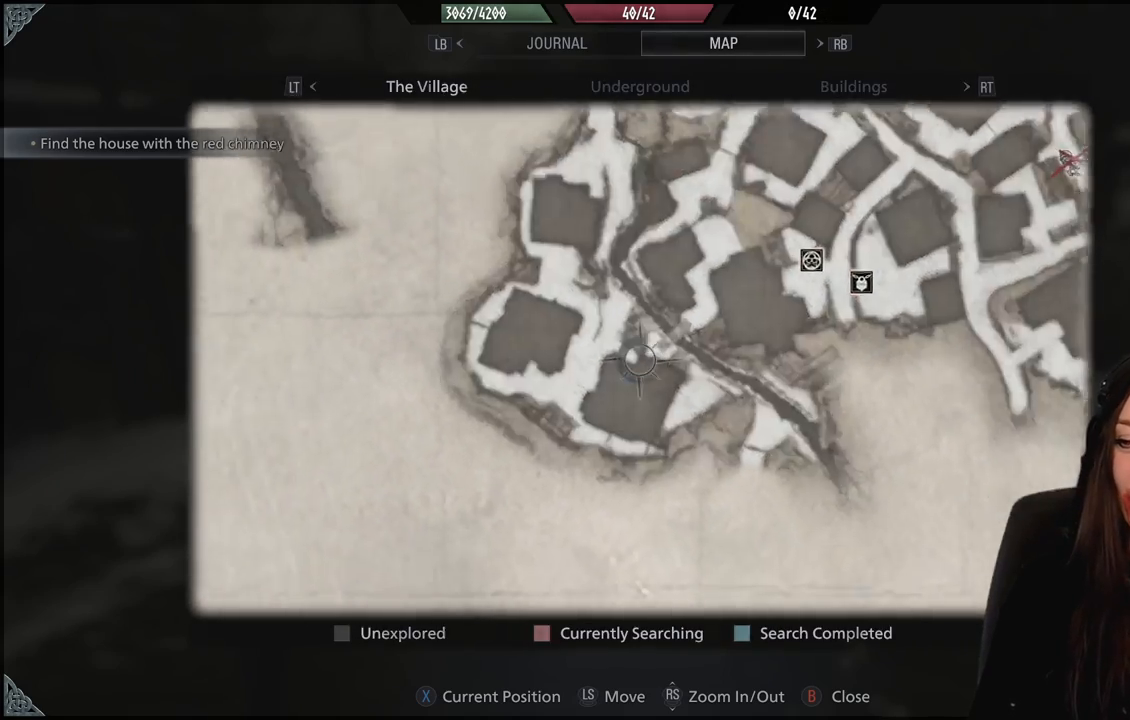
{"dt_ms": 500, "buttons": [], "left_stick": "center", "right_stick": "center", "events": [[333, "left_stick", "right"], [433, "right_stick", "center"], [483, "left_stick", "center"]]}
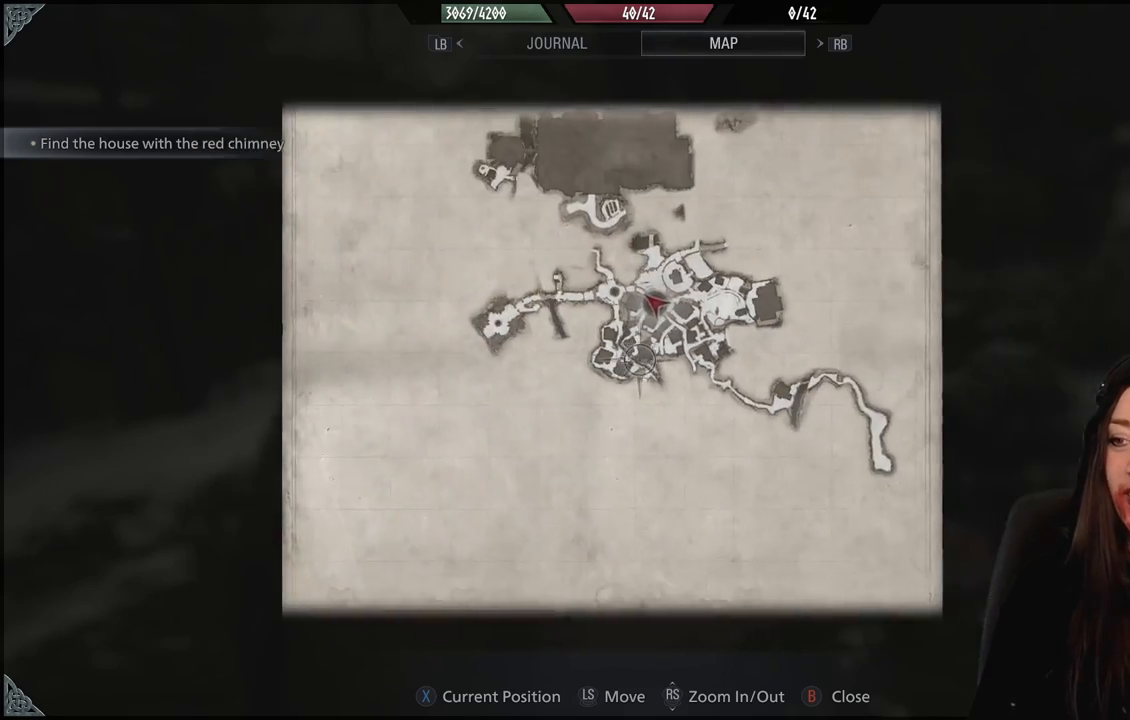
{"dt_ms": 500, "buttons": [], "left_stick": "center", "right_stick": "up", "events": [[167, "left_stick", "down-left"], [183, "right_stick", "up"], [333, "left_stick", "center"]]}
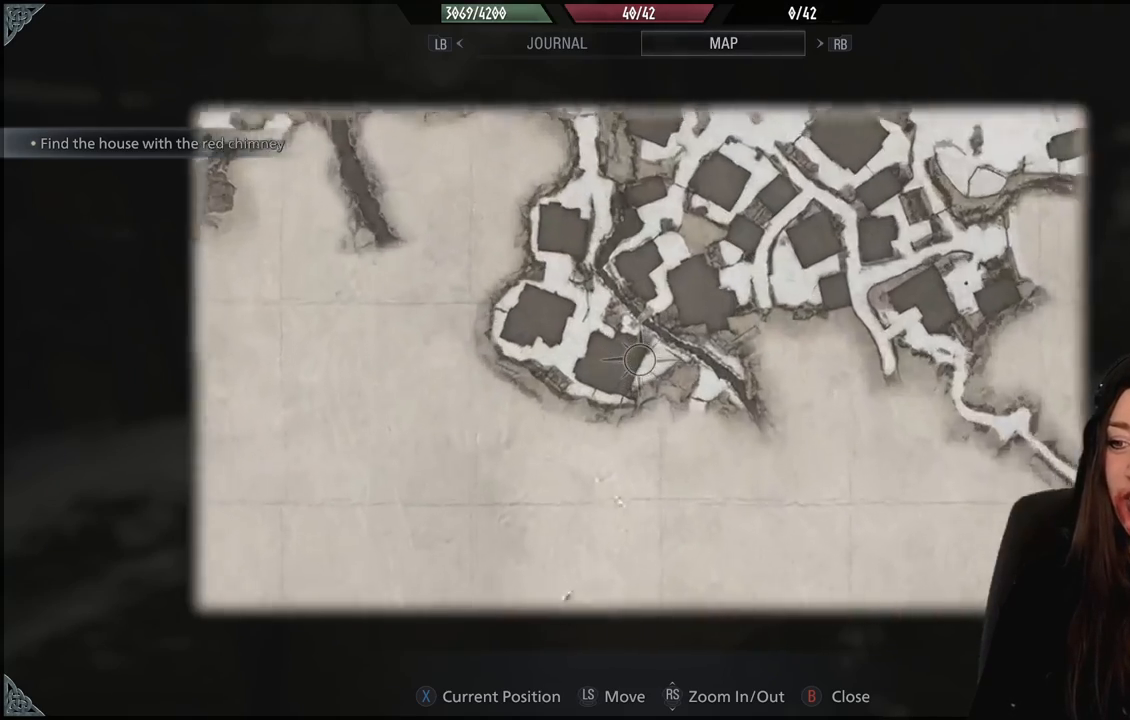
{"dt_ms": 500, "buttons": [], "left_stick": "center", "right_stick": "center", "events": [[167, "left_stick", "left"], [183, "right_stick", "center"], [417, "left_stick", "center"]]}
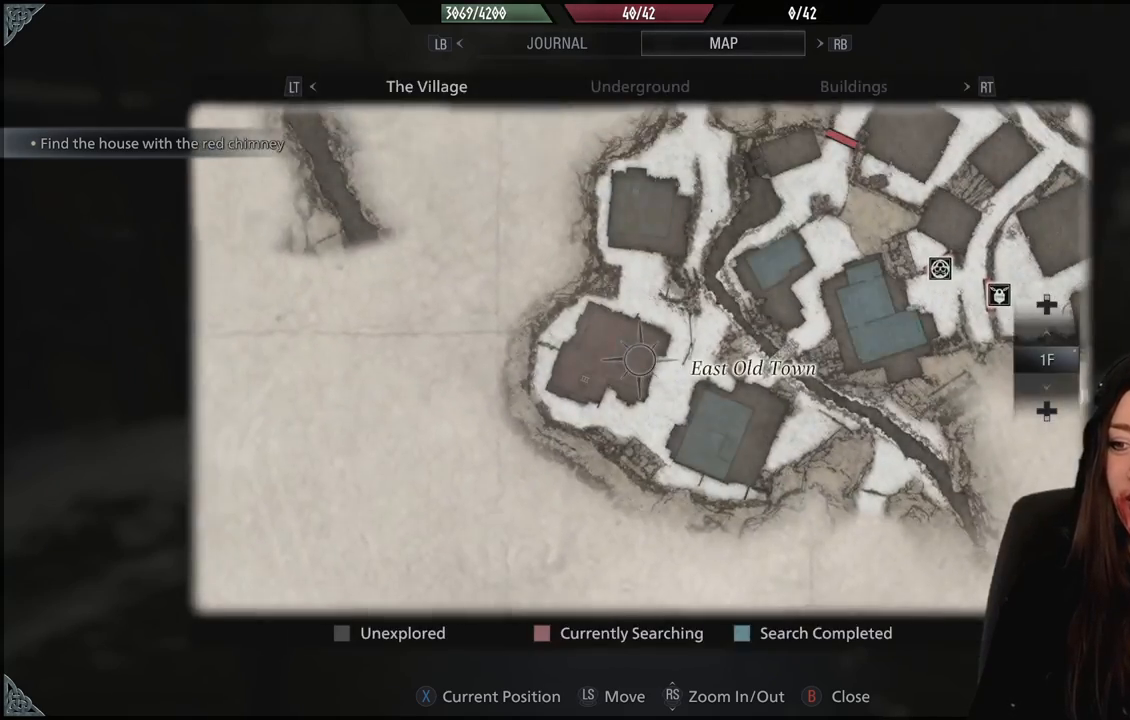
{"dt_ms": 500, "buttons": [], "left_stick": "up-right", "right_stick": "center", "events": [[67, "left_stick", "down-right"], [200, "left_stick", "center"], [417, "left_stick", "up-right"]]}
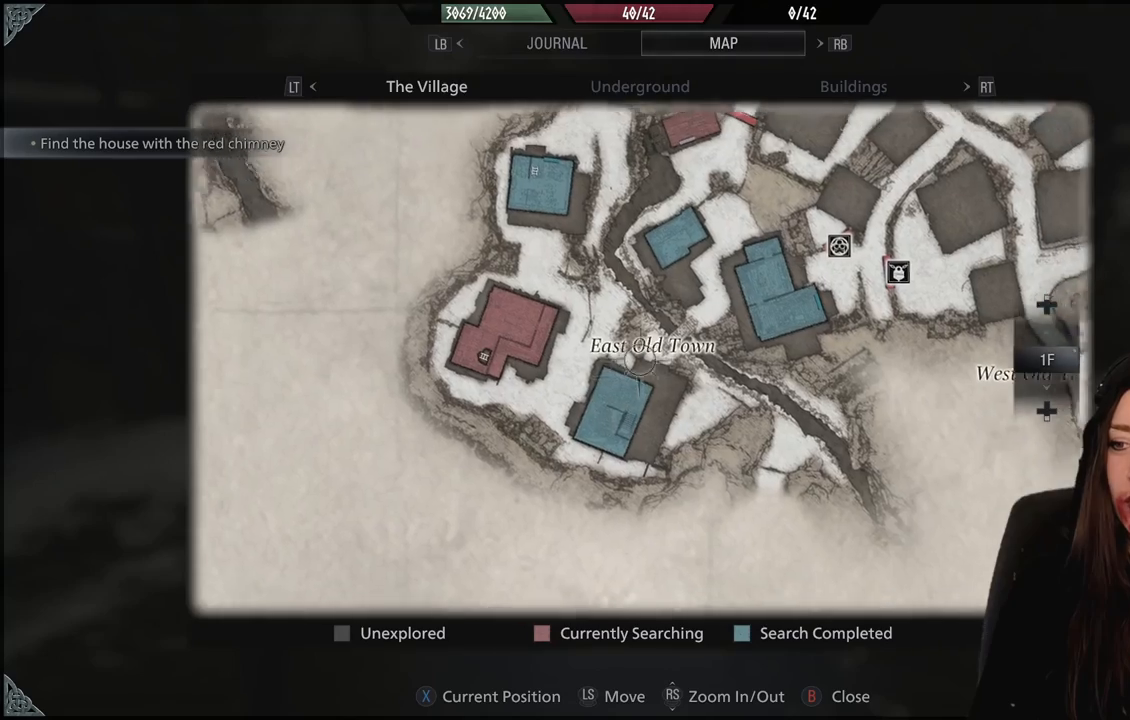
{"dt_ms": 500, "buttons": [], "left_stick": "right", "right_stick": "center", "events": [[33, "left_stick", "center"], [267, "left_stick", "right"]]}
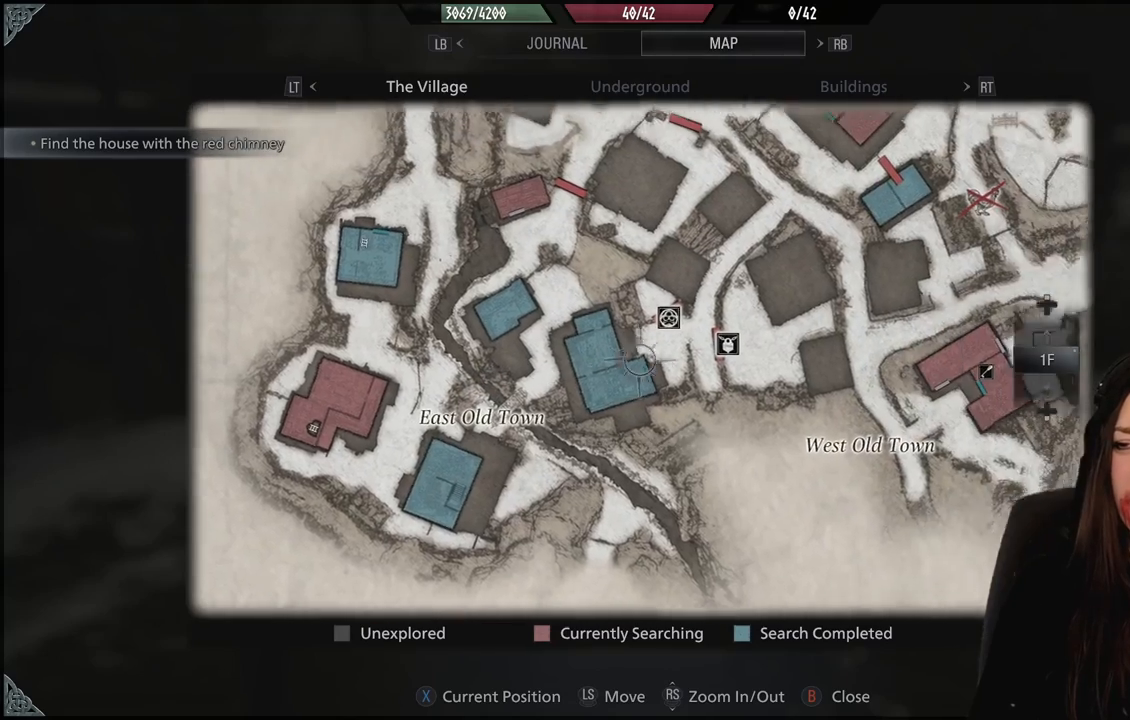
{"dt_ms": 500, "buttons": [], "left_stick": "center", "right_stick": "center", "events": [[400, "left_stick", "center"]]}
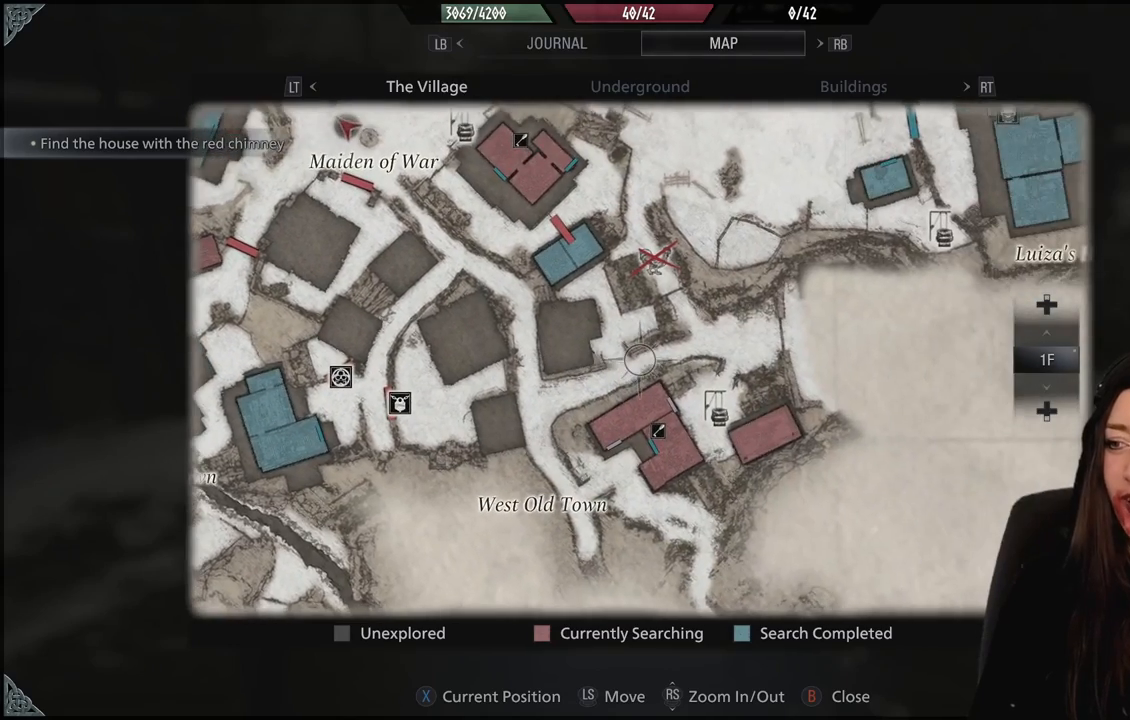
{"dt_ms": 500, "buttons": [], "left_stick": "center", "right_stick": "center", "events": [[200, "left_stick", "down-right"], [350, "left_stick", "center"]]}
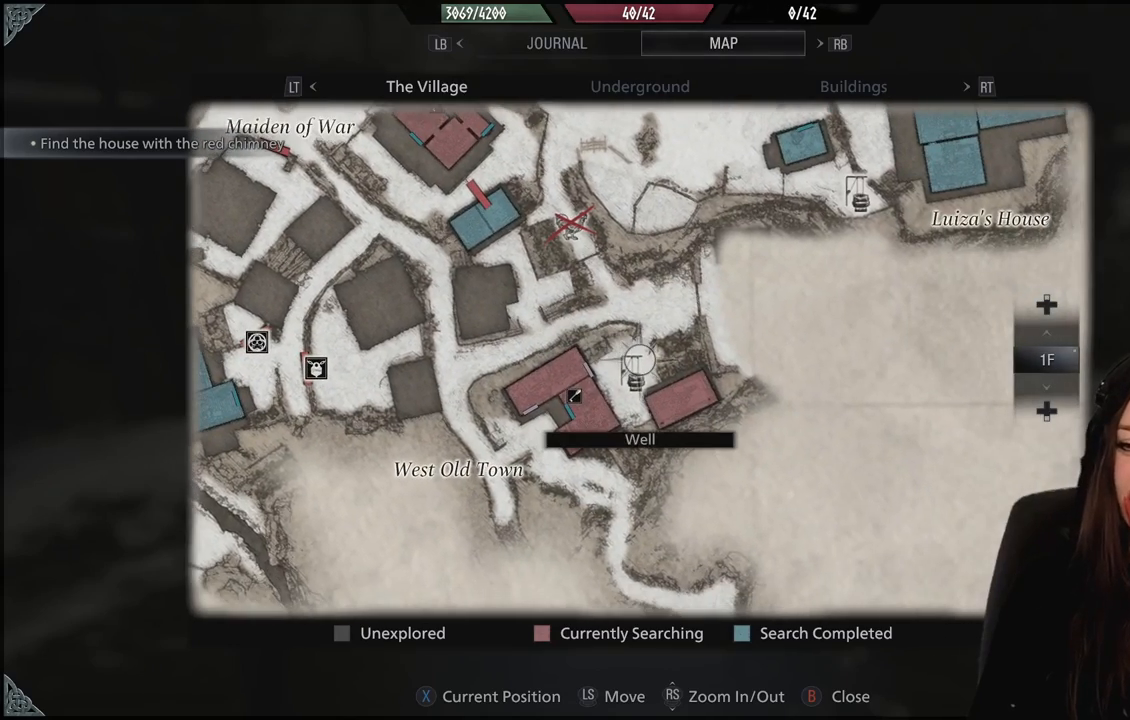
{"dt_ms": 1000, "buttons": [], "left_stick": "left", "right_stick": "center", "events": [[500, "left_stick", "left"], [567, "left_stick", "down-left"], [783, "left_stick", "left"]]}
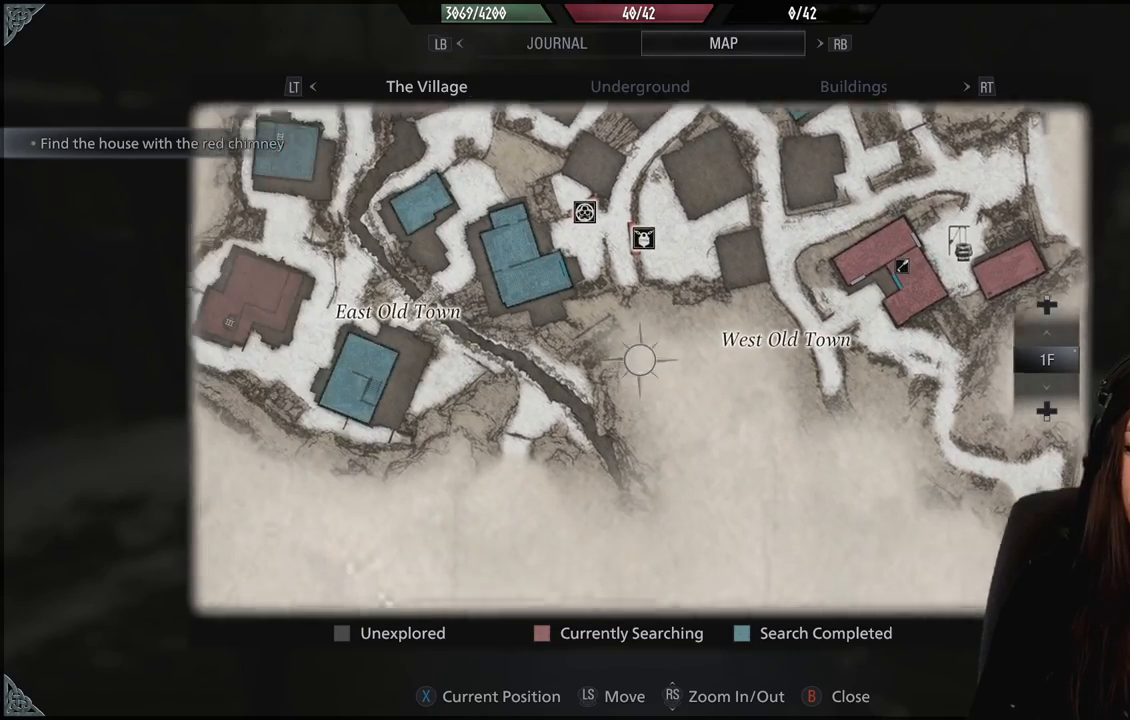
{"dt_ms": 1000, "buttons": [], "left_stick": "center", "right_stick": "center", "events": [[350, "left_stick", "up"], [483, "left_stick", "center"], [767, "left_stick", "down"], [883, "left_stick", "center"]]}
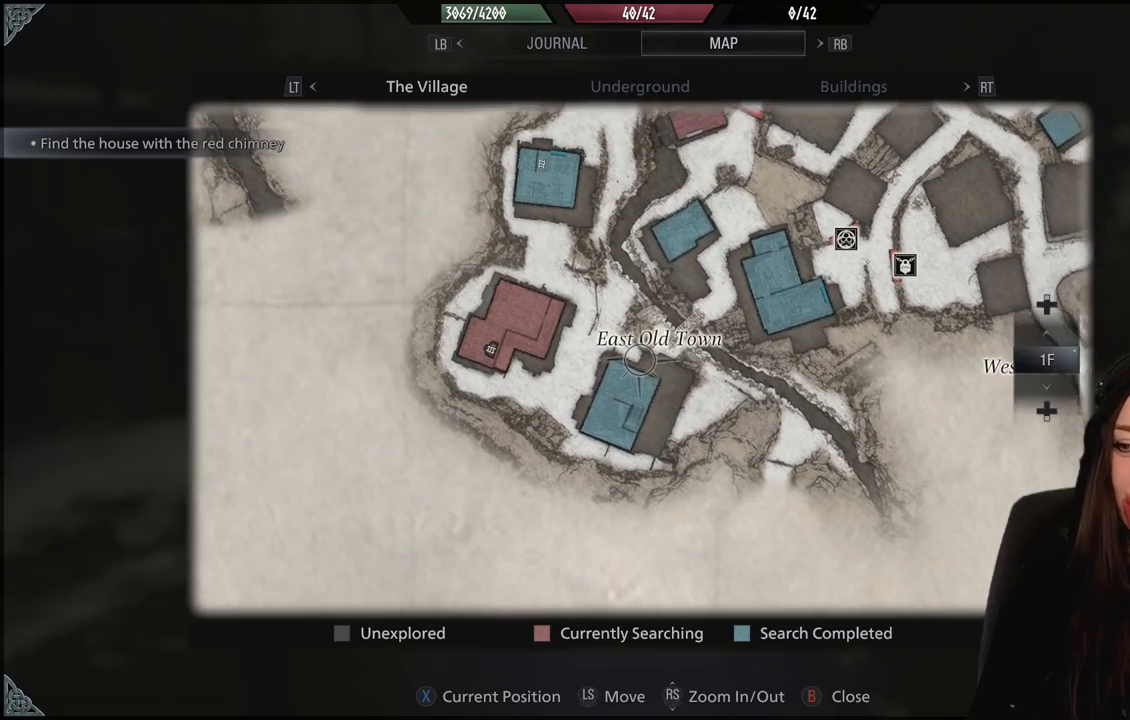
{"dt_ms": 500, "buttons": [], "left_stick": "up-right", "right_stick": "down-right", "events": [[233, "left_stick", "right"], [417, "left_stick", "up-right"], [417, "right_stick", "down-right"]]}
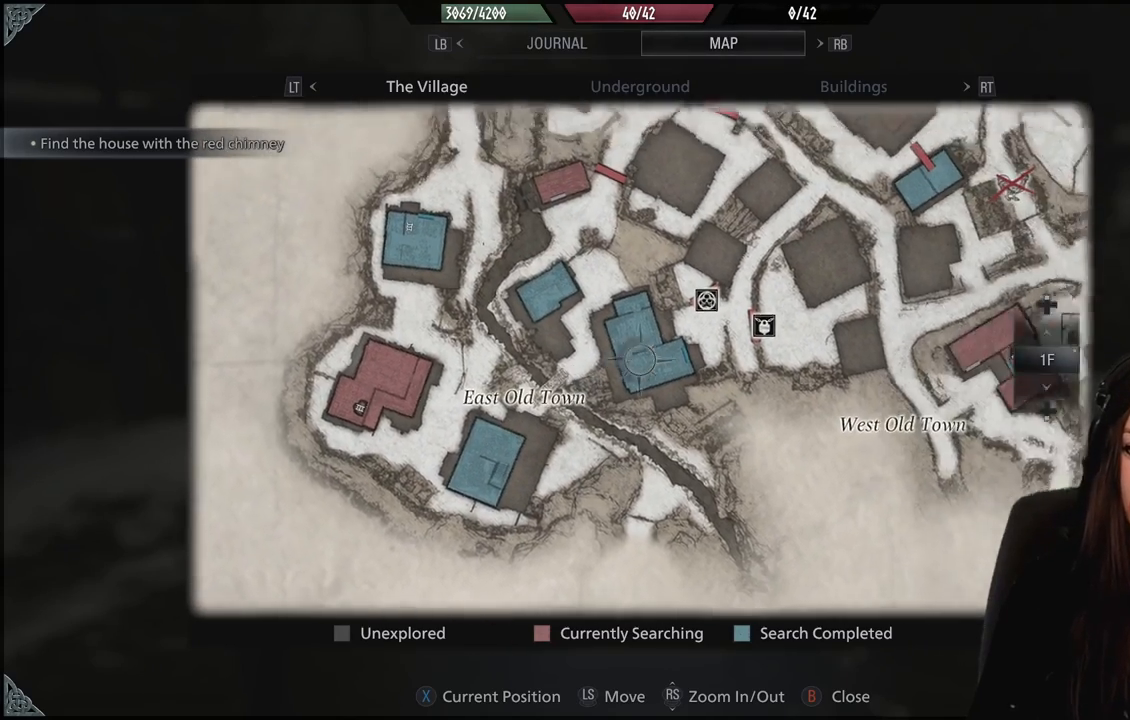
{"dt_ms": 1000, "buttons": [], "left_stick": "center", "right_stick": "center", "events": [[183, "left_stick", "right"], [217, "right_stick", "center"], [467, "left_stick", "center"], [500, "right_stick", "up"], [667, "right_stick", "center"]]}
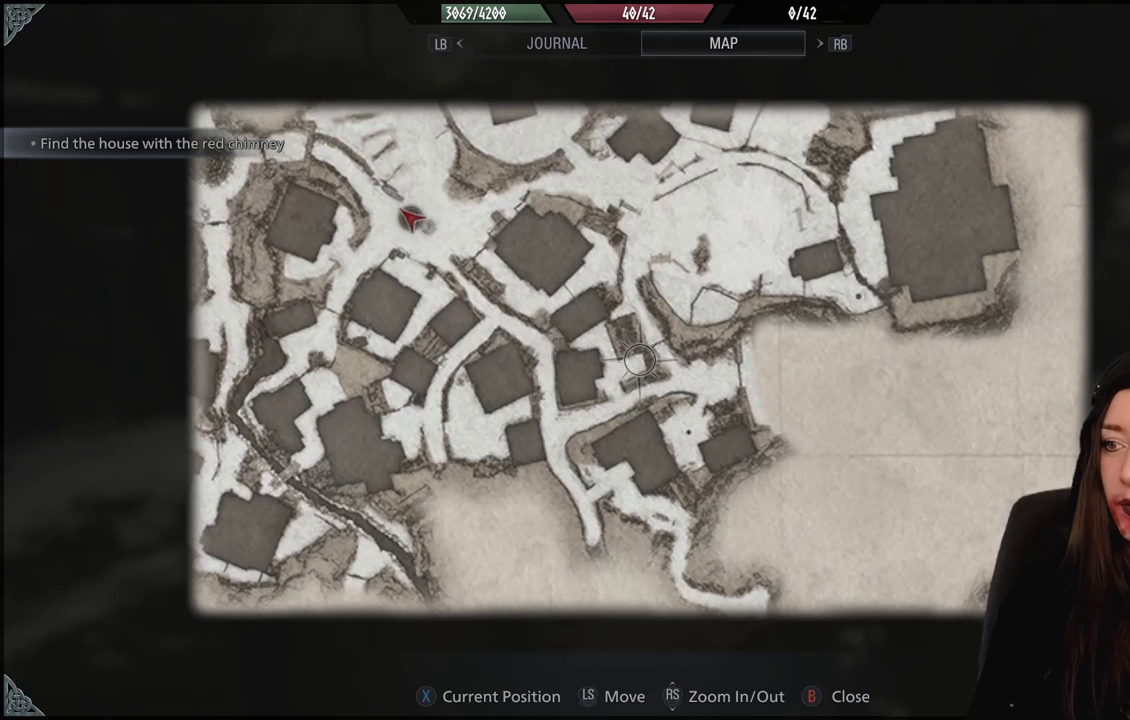
{"dt_ms": 500, "buttons": [], "left_stick": "up-right", "right_stick": "center", "events": [[300, "left_stick", "up-right"]]}
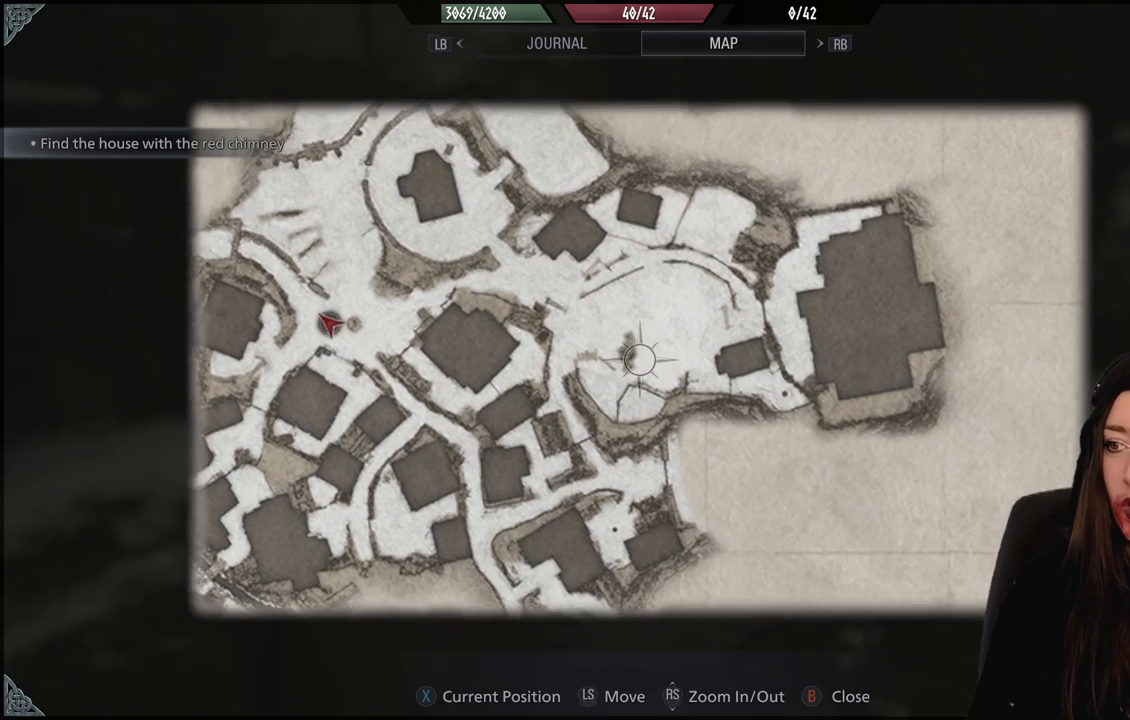
{"dt_ms": 500, "buttons": [], "left_stick": "left", "right_stick": "up", "events": [[83, "left_stick", "down-right"], [133, "right_stick", "up"], [167, "left_stick", "center"], [283, "right_stick", "center"], [400, "right_stick", "up"], [433, "left_stick", "left"]]}
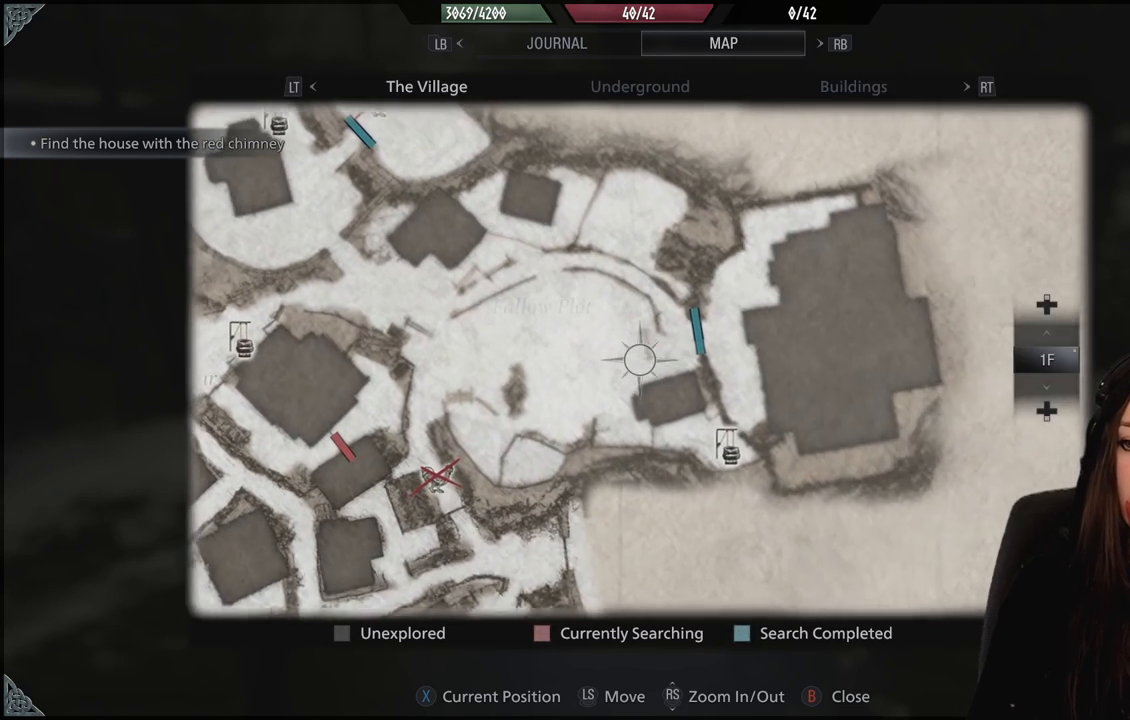
{"dt_ms": 500, "buttons": [], "left_stick": "center", "right_stick": "center", "events": [[67, "right_stick", "center"], [100, "left_stick", "center"]]}
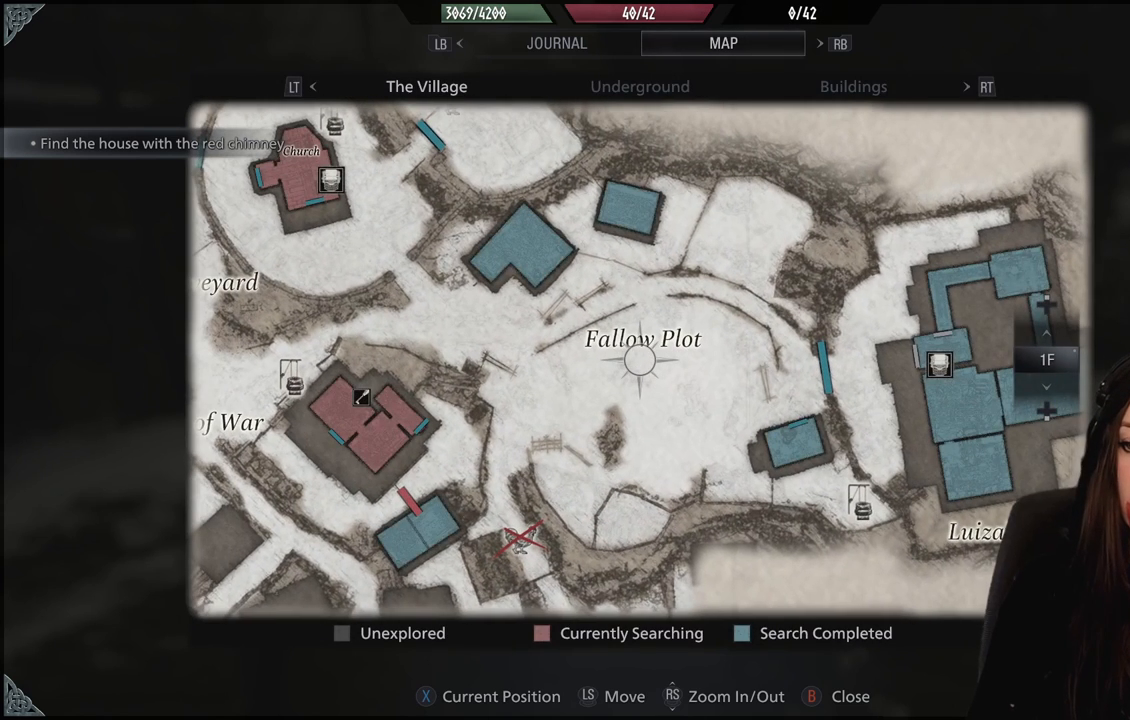
{"dt_ms": 500, "buttons": [], "left_stick": "center", "right_stick": "center", "events": [[333, "left_stick", "down"], [483, "left_stick", "center"]]}
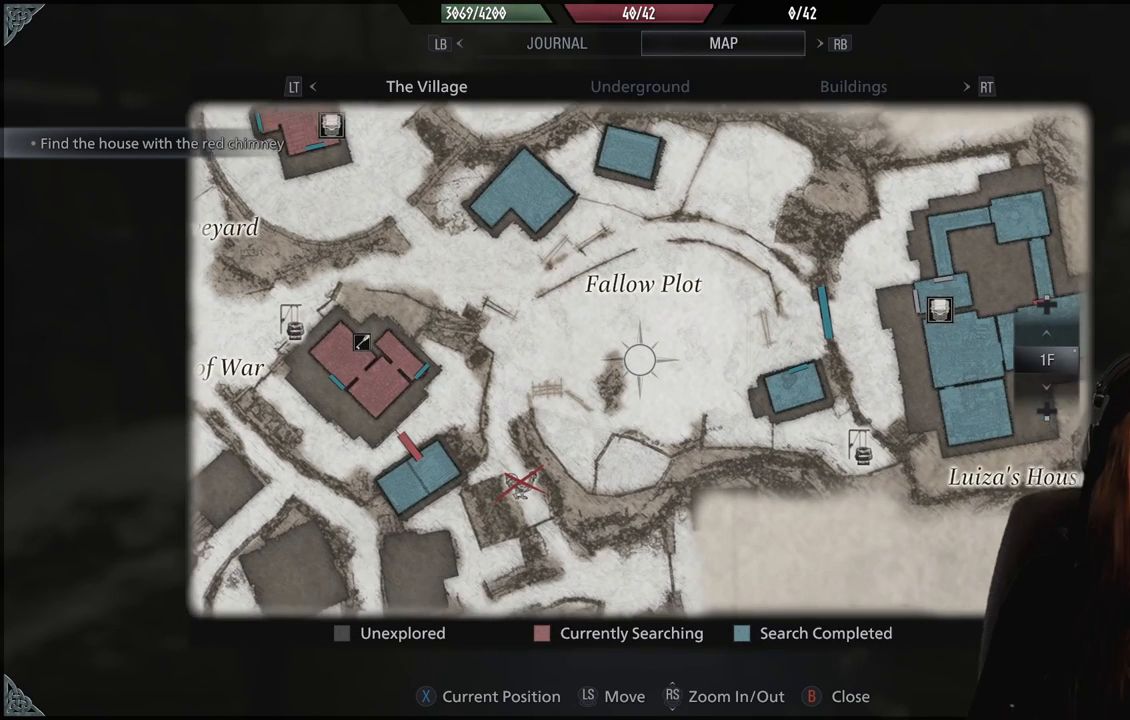
{"dt_ms": 500, "buttons": [], "left_stick": "center", "right_stick": "center", "events": []}
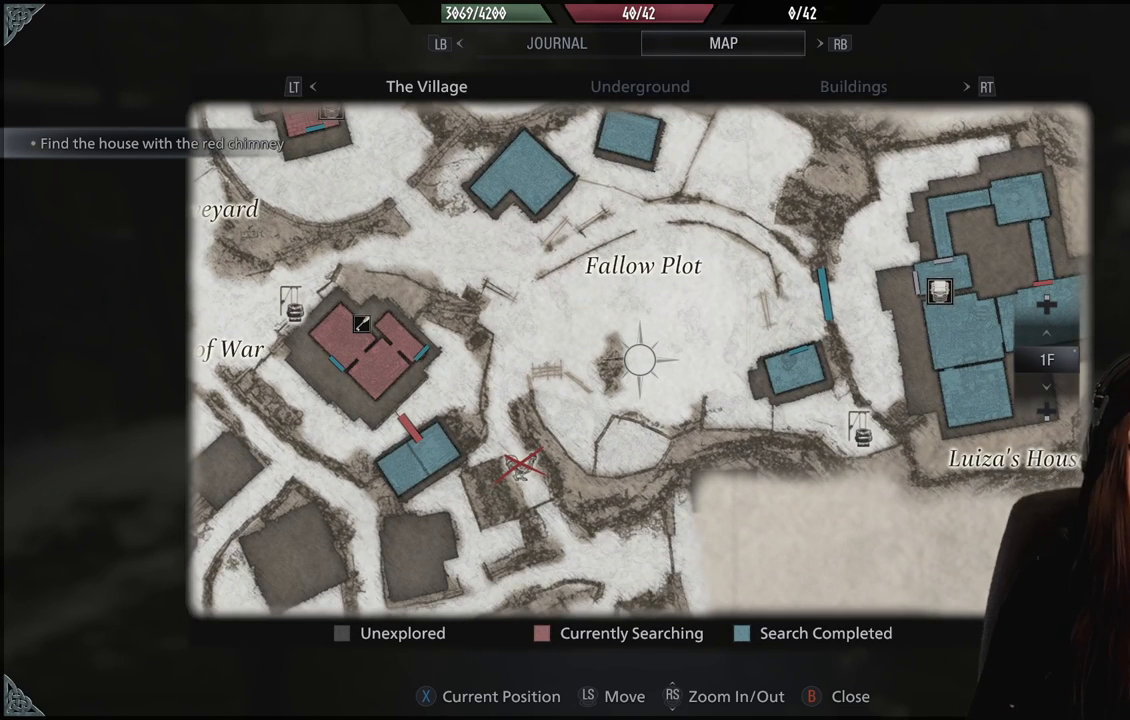
{"dt_ms": 500, "buttons": [], "left_stick": "center", "right_stick": "center", "events": []}
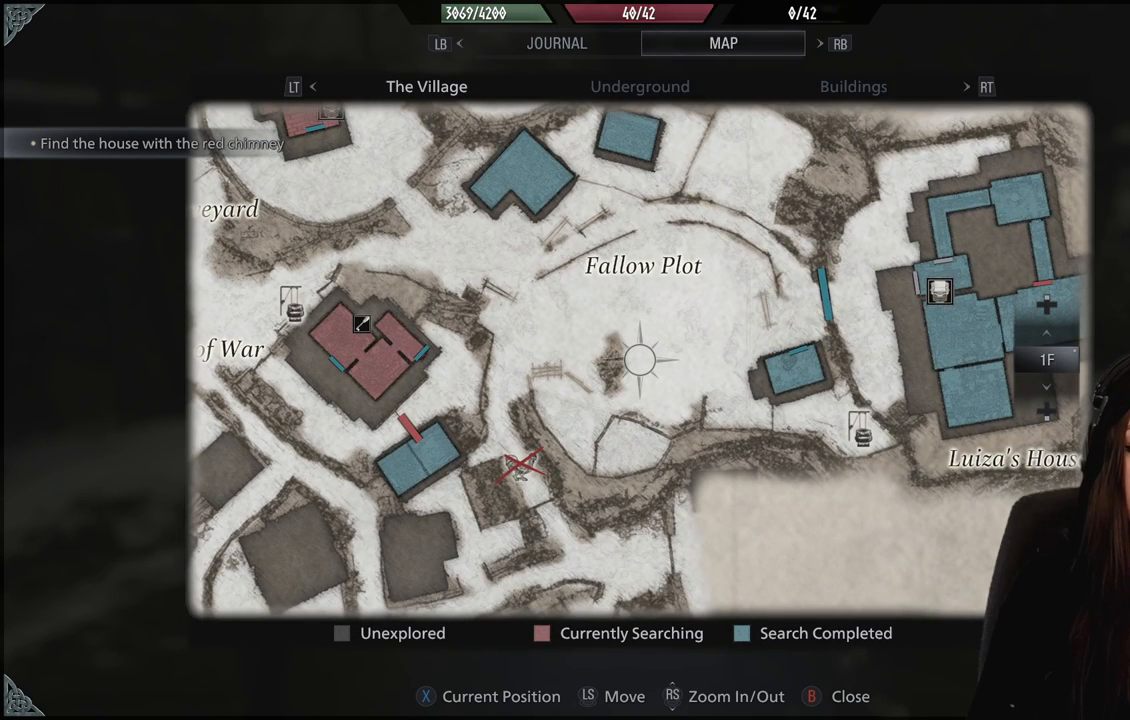
{"dt_ms": 500, "buttons": [], "left_stick": "center", "right_stick": "center", "events": []}
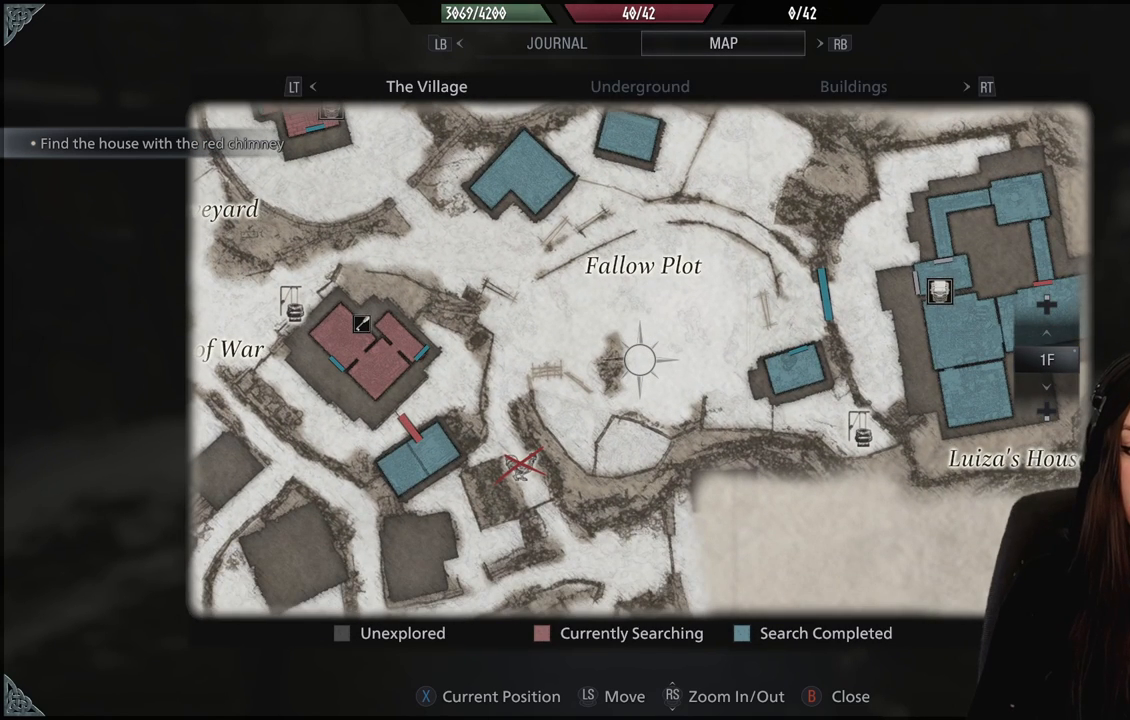
{"dt_ms": 500, "buttons": [], "left_stick": "center", "right_stick": "center", "events": []}
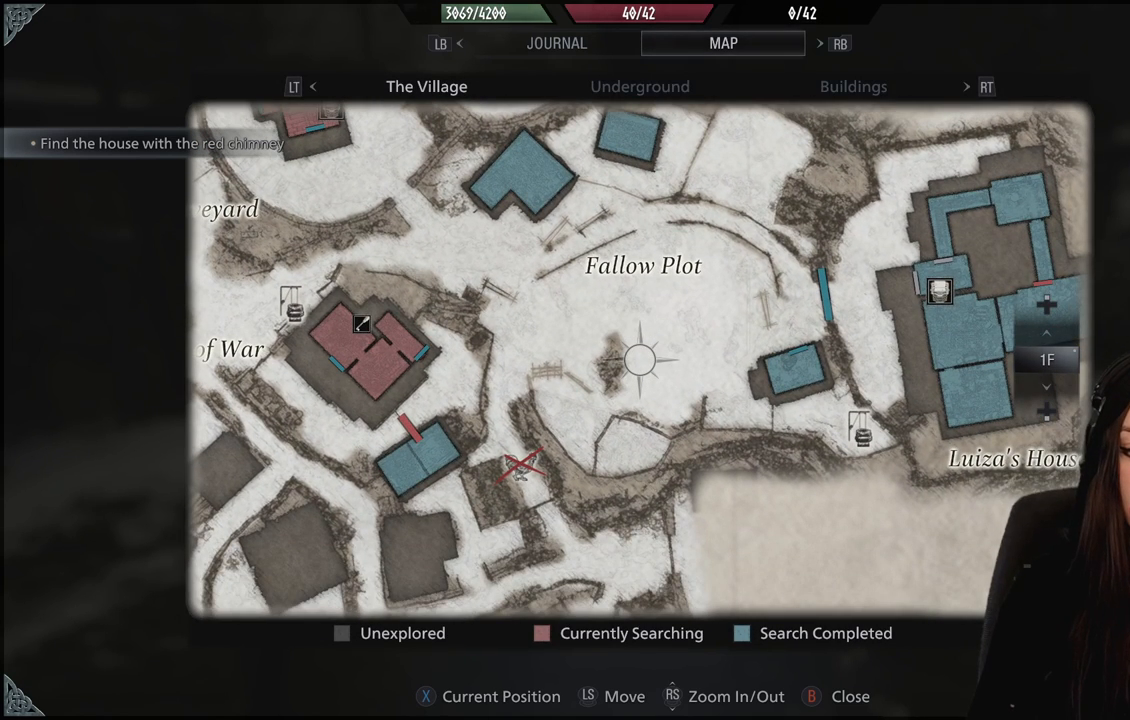
{"dt_ms": 500, "buttons": [], "left_stick": "center", "right_stick": "center", "events": []}
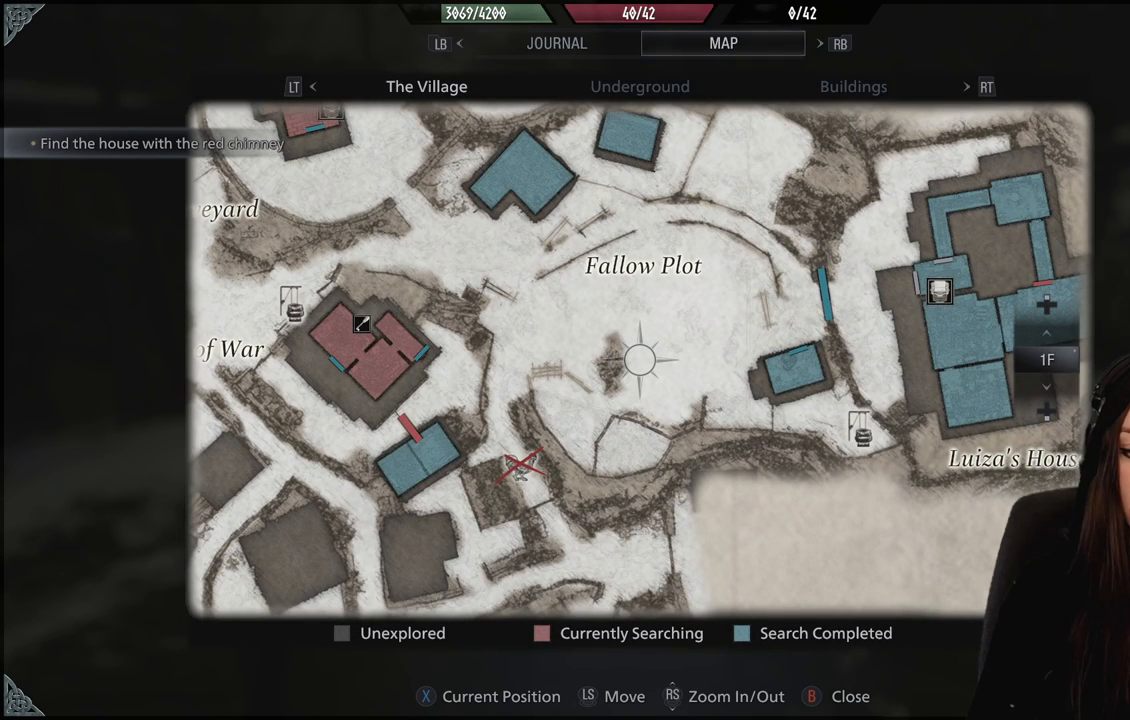
{"dt_ms": 500, "buttons": [], "left_stick": "center", "right_stick": "center", "events": []}